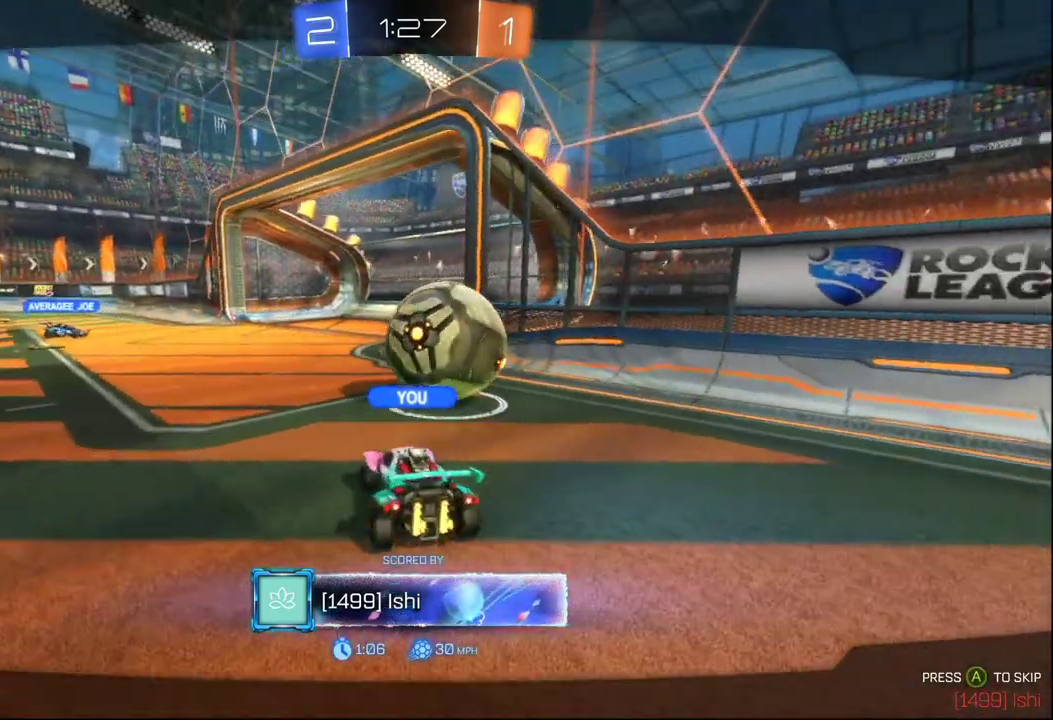
Gameplay with a controller (Xbox layout); each line is a JSON object with the inputs held at the frame after it. "events" lists button and stick changes between this image and that frame as [ms after this image, input, new state], when the widget could be followed in between.
{"buttons": ["A"], "left_stick": "center", "right_stick": "center", "events": [[450, "A", "down"]]}
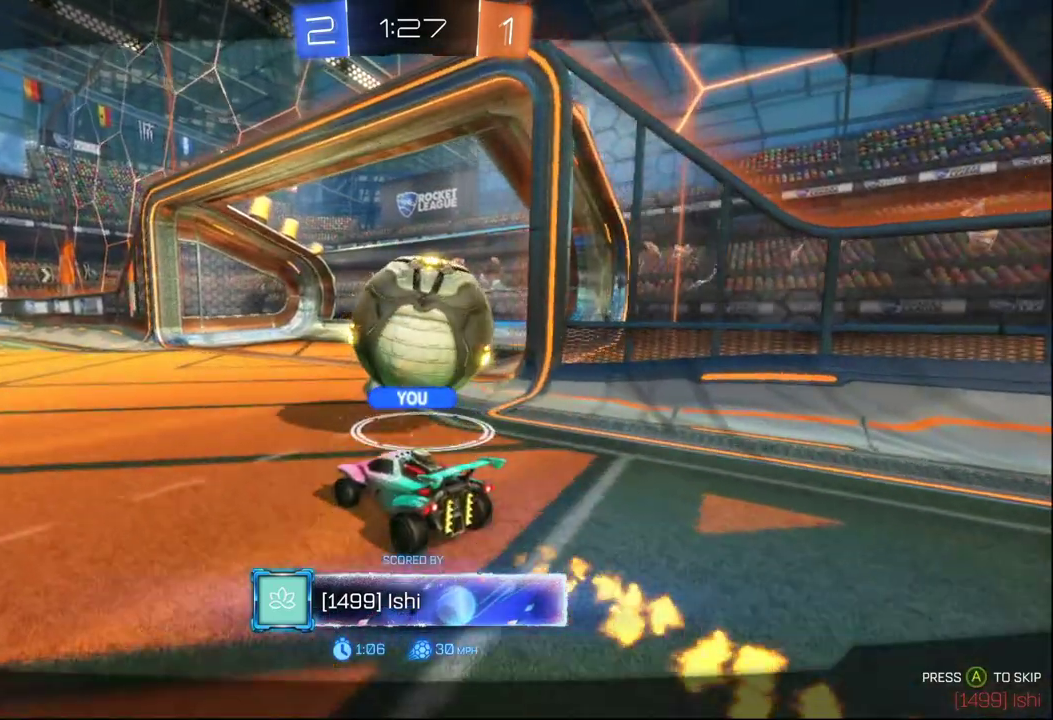
{"buttons": ["R1"], "left_stick": "center", "right_stick": "center", "events": [[67, "A", "up"], [133, "R1", "down"]]}
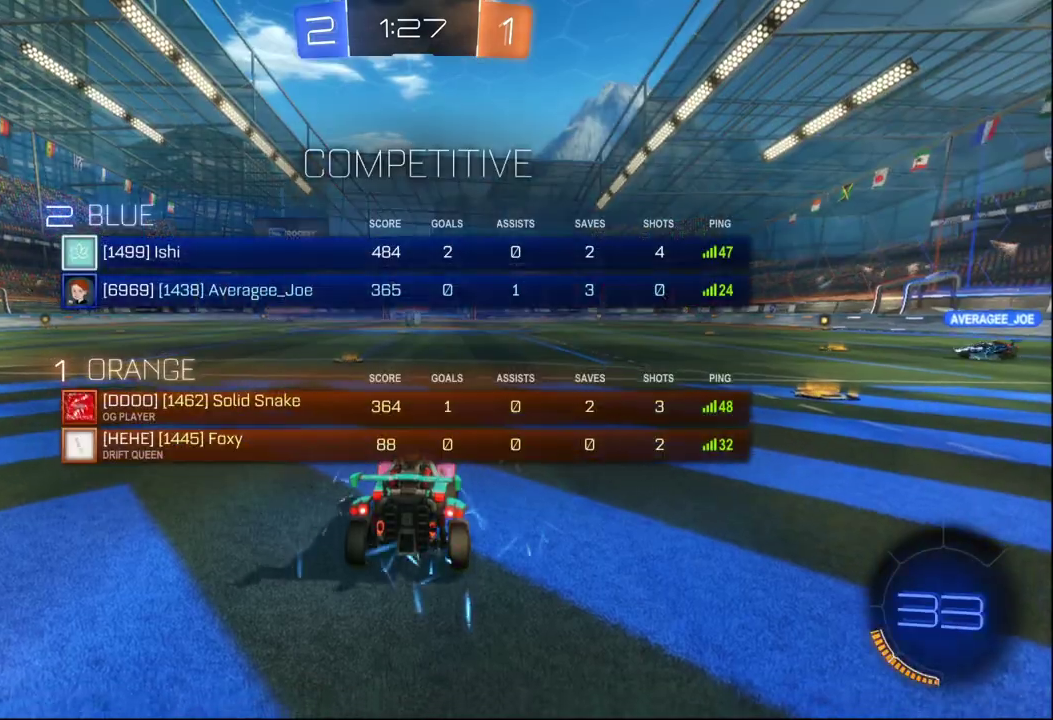
{"buttons": ["R1", "R2"], "left_stick": "center", "right_stick": "center", "events": [[333, "R2", "down"]]}
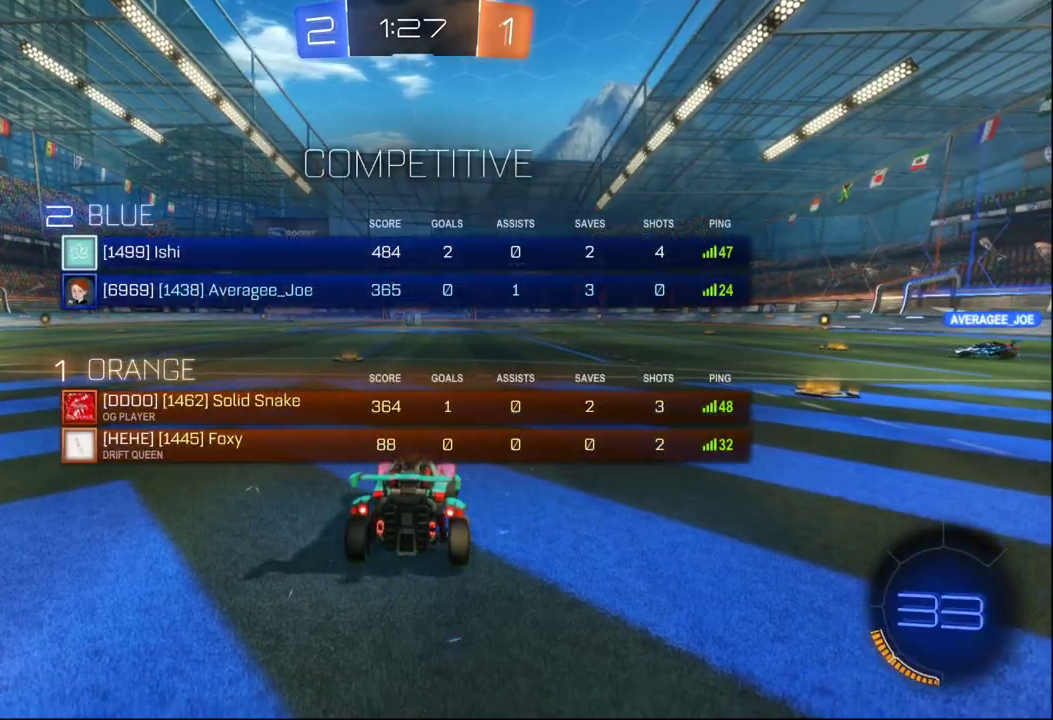
{"buttons": ["R1", "R2"], "left_stick": "center", "right_stick": "center", "events": []}
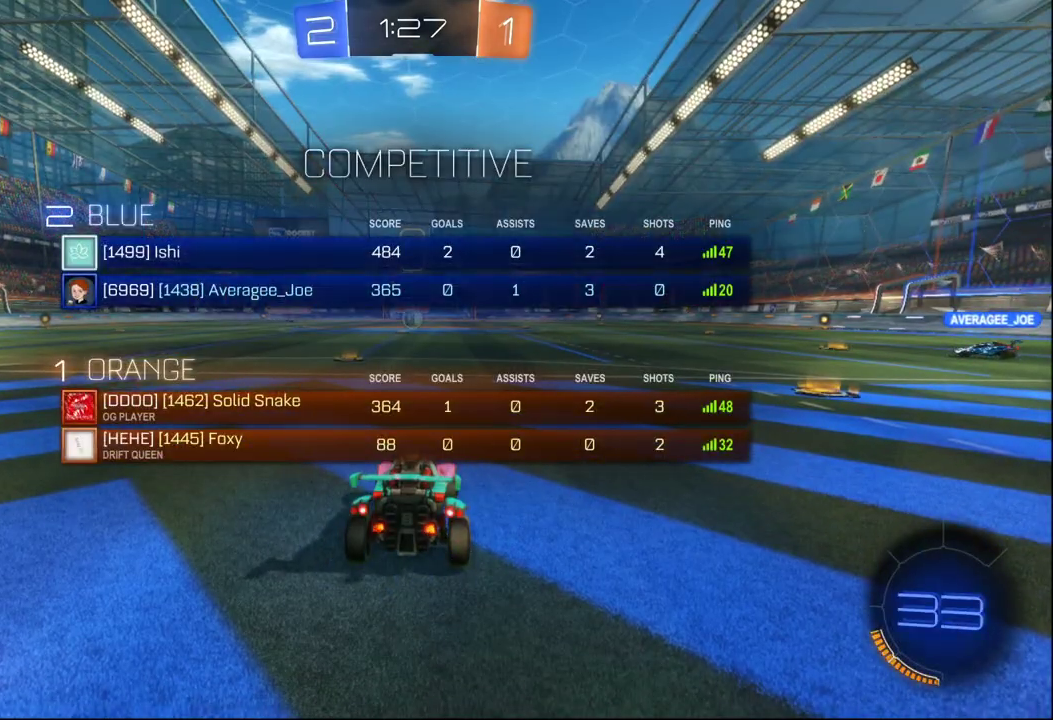
{"buttons": ["R1", "R2"], "left_stick": "center", "right_stick": "center", "events": [[167, "R1", "up"], [250, "R2", "up"], [383, "R2", "down"], [500, "R1", "down"]]}
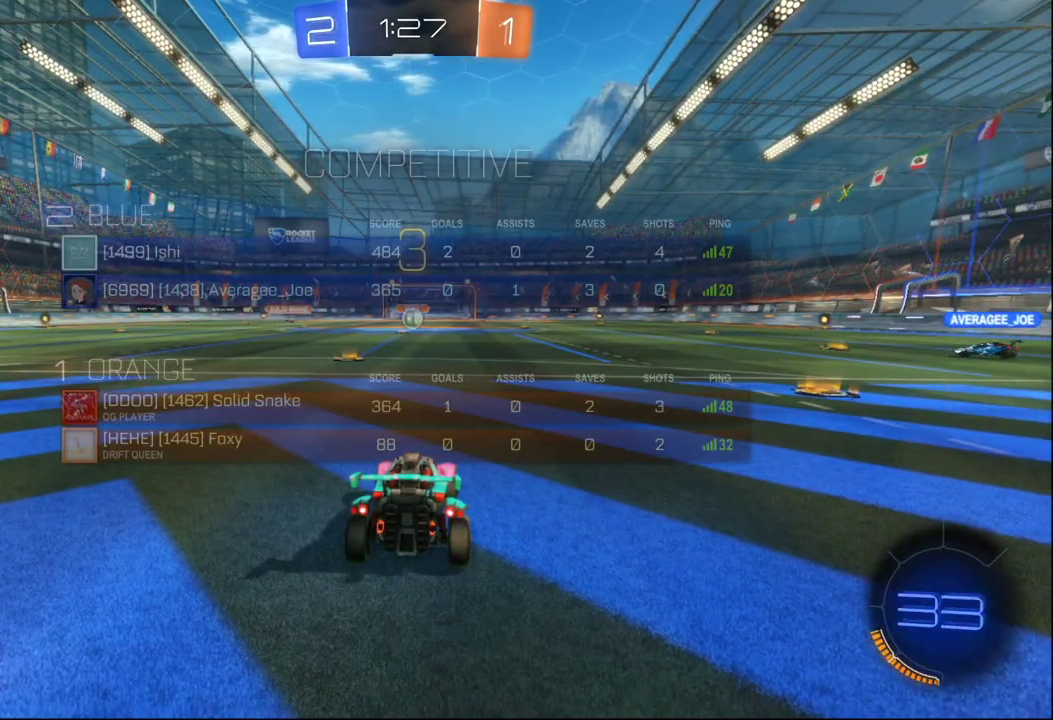
{"buttons": ["R2"], "left_stick": "center", "right_stick": "center", "events": [[483, "R1", "up"]]}
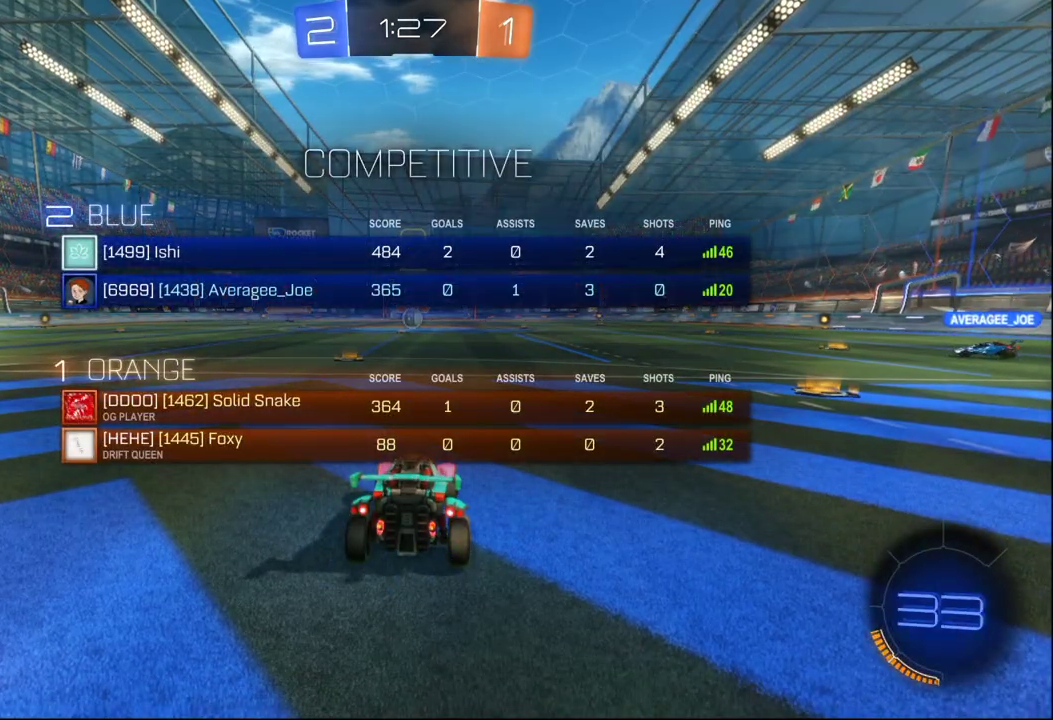
{"buttons": ["R2"], "left_stick": "center", "right_stick": "center", "events": [[217, "R1", "down"], [450, "R1", "up"]]}
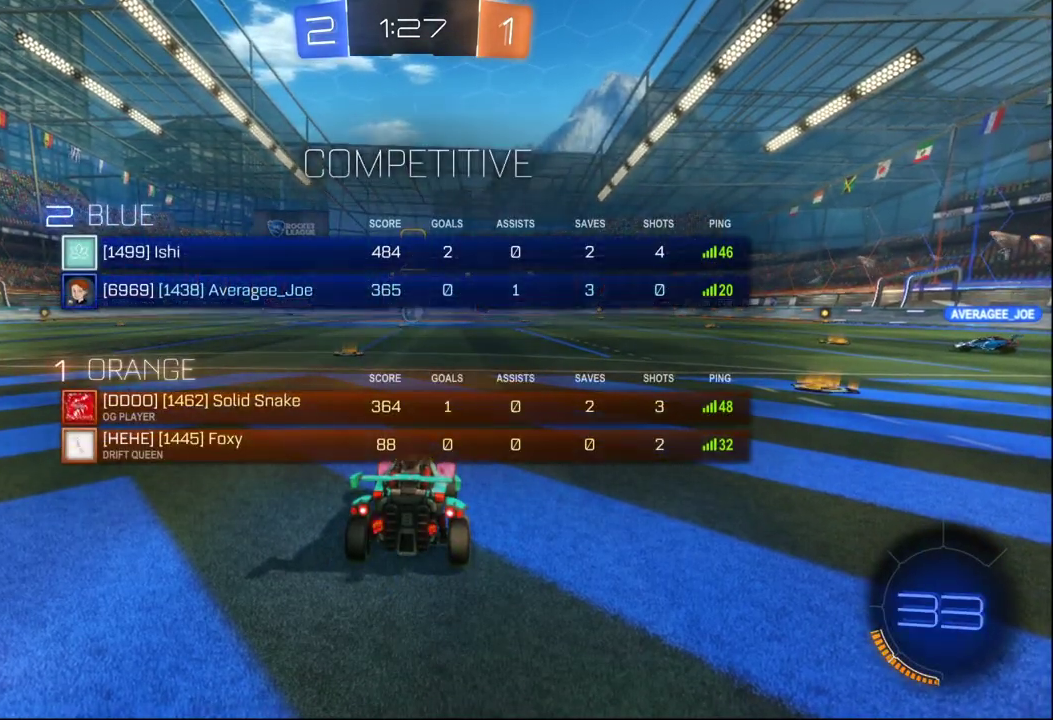
{"buttons": ["R2"], "left_stick": "center", "right_stick": "right", "events": [[467, "right_stick", "right"]]}
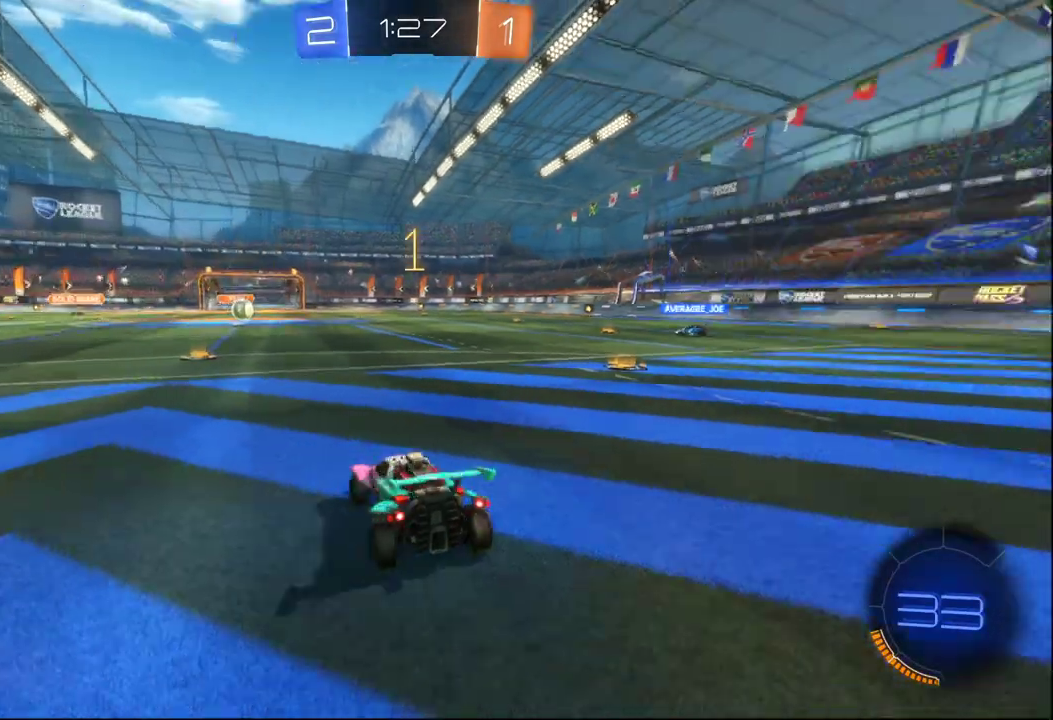
{"buttons": ["B", "R2"], "left_stick": "right", "right_stick": "center", "events": [[67, "right_stick", "center"], [167, "B", "down"], [233, "left_stick", "right"]]}
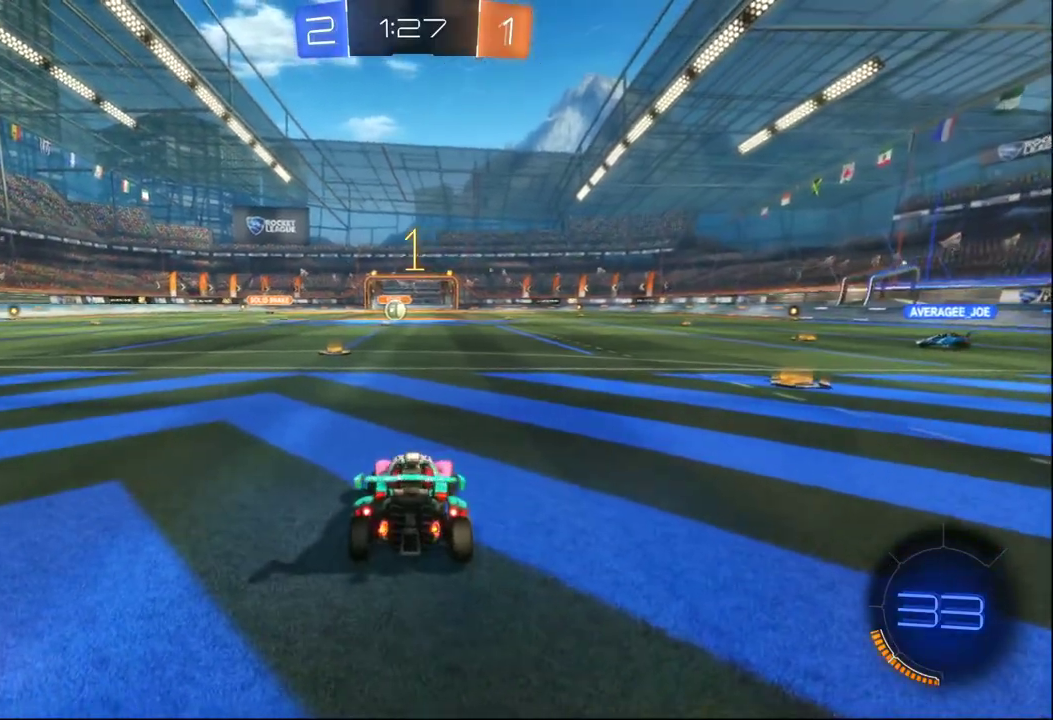
{"buttons": ["B", "R2"], "left_stick": "right", "right_stick": "center", "events": []}